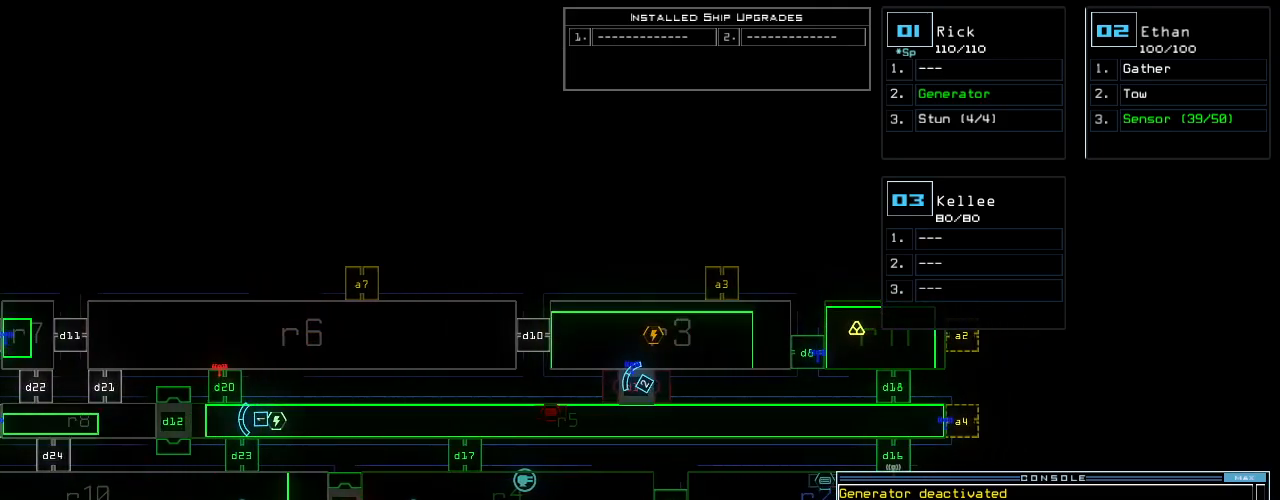
Gameplay with keyboard; each line is a JSON object with the keys held at the frame after it. "events" lists presses ("down") and releases ("up") of ".", "0", "1", "2", "3", "4", "5", "6", "7", "8", "9", "a", "b", "backspace", "c", "caps_lock", "comma", "ctrl_l", "ctrl_r", "d", "down", "e", "equals", "escape", "f", "f8", "g", "h", "i", "j", "k", "l", "left", "m", "minus", "n", "o", "p", "q", "quote", "r", "return", "right", "s", "semicolon", "shift_l", "shift_r", "space", "t", "tab", "tilde", "u", "up", "v", "w", "x", "y" and "z" between this image and that frame as [ms after this image, input, new state], when the widget could be followed in between. No other keys are recorded. Mouse input is not recorded.
{"keys": [], "events": [[220, "d", "down"], [400, "d", "up"]]}
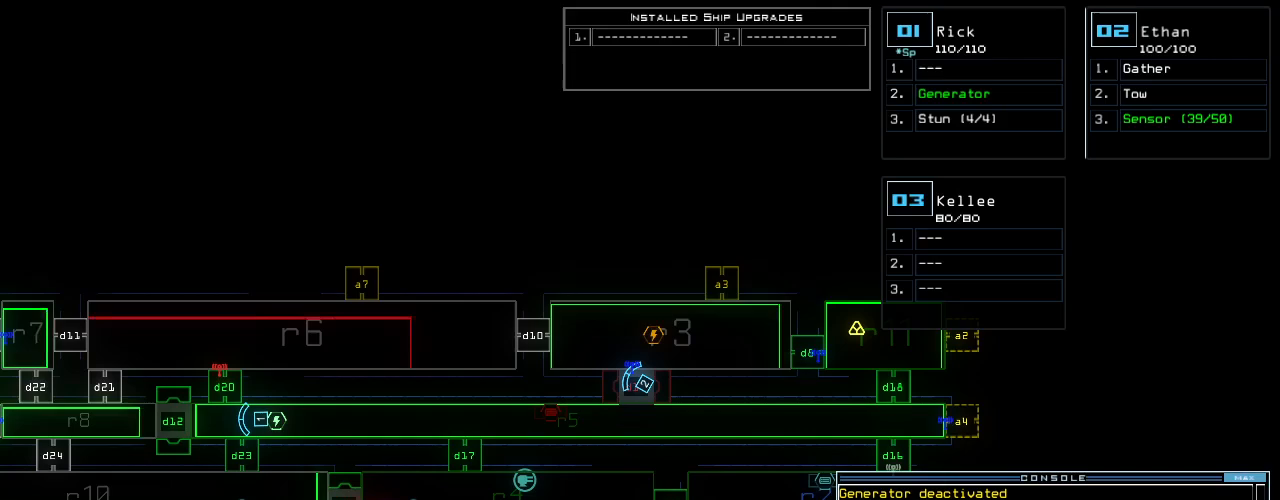
{"keys": [], "events": []}
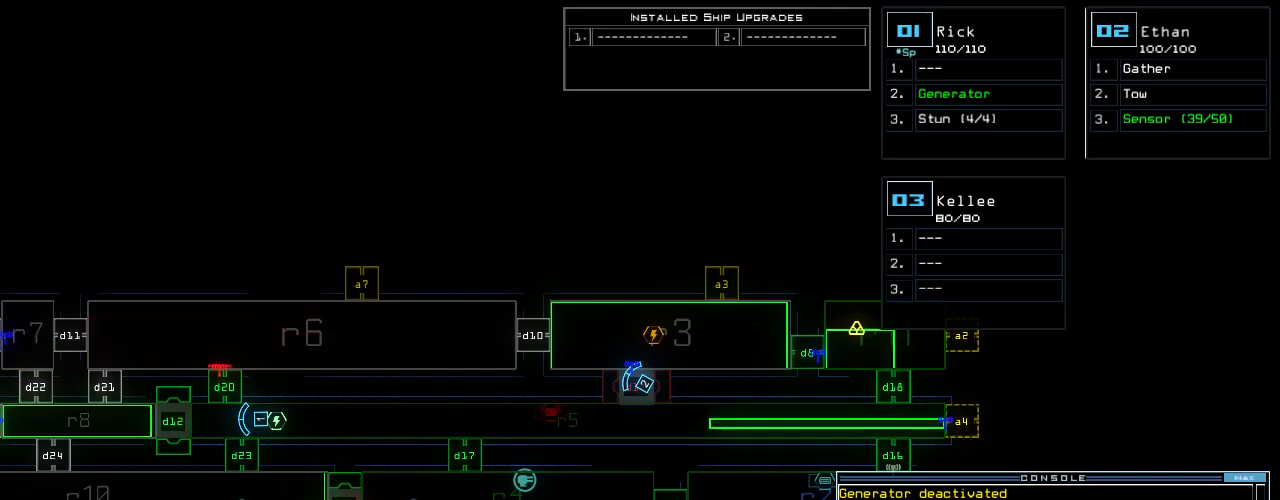
{"keys": [], "events": [[280, "space", "down"], [380, "a", "down"], [440, "space", "up"], [500, "a", "up"]]}
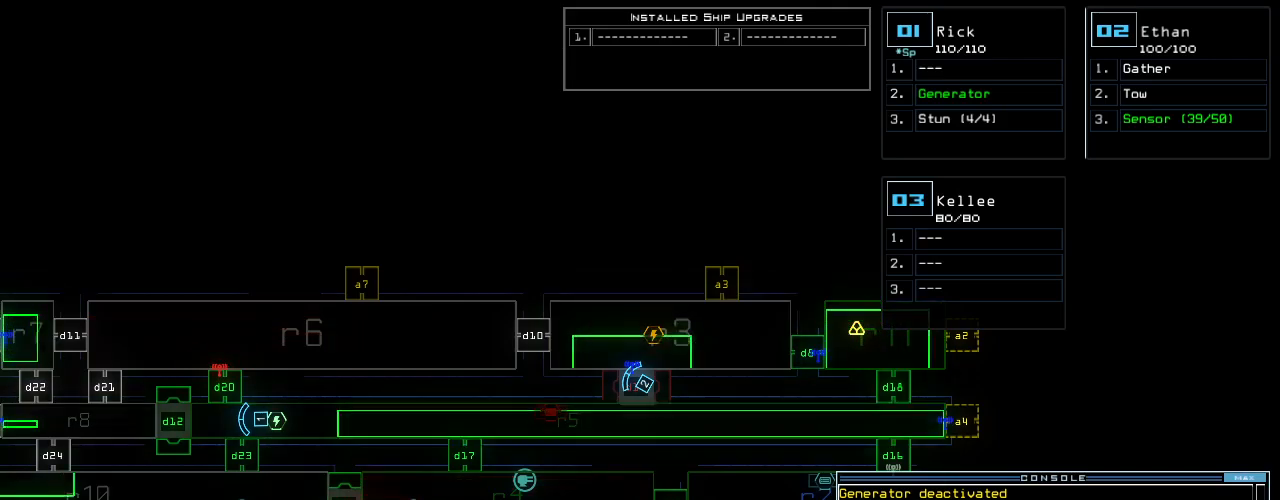
{"keys": [], "events": []}
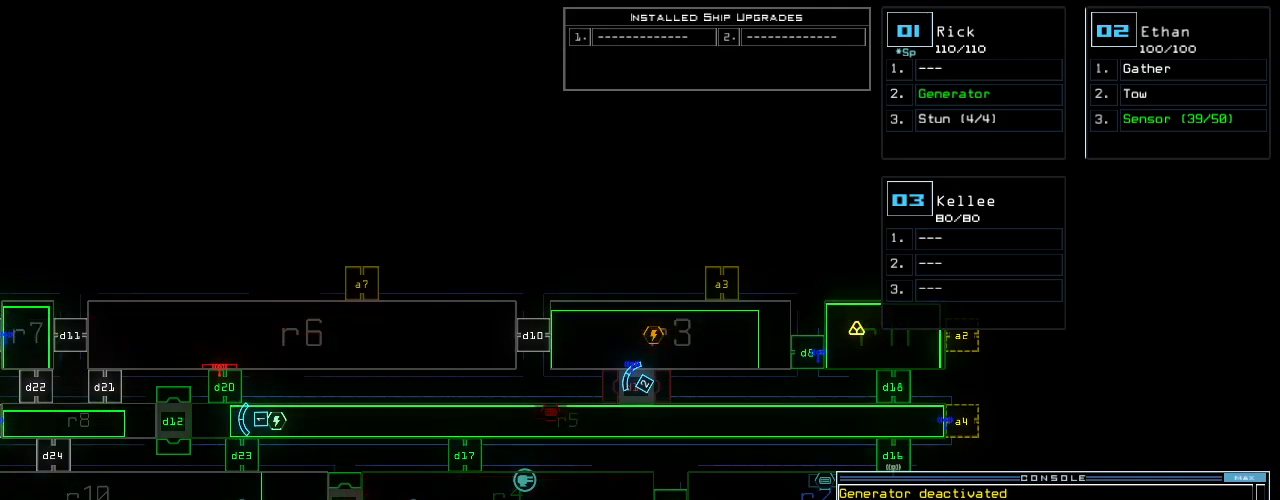
{"keys": [], "events": [[140, "backspace", "down"], [160, "backspace", "up"], [280, "backspace", "down"], [380, "backspace", "up"]]}